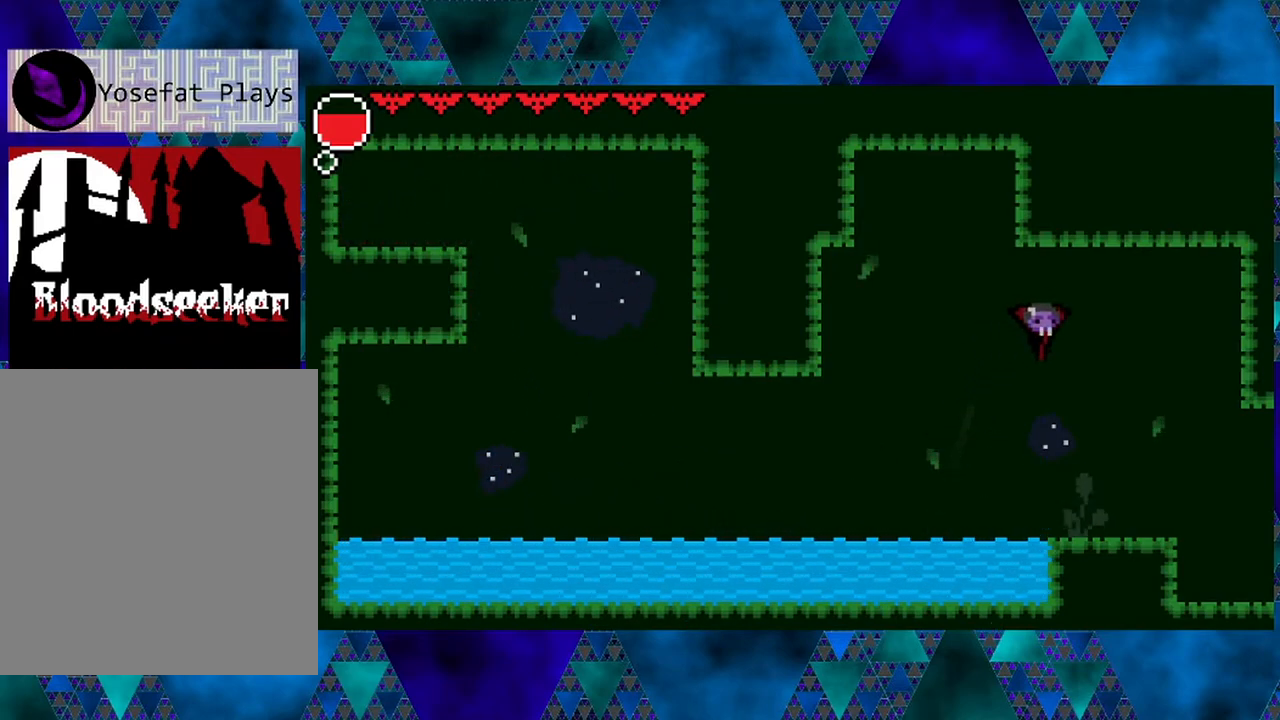
Gameplay with a controller (Nintendo layout); each line is a JSON object with the inputs held at the frame after it. "events" lists button and stick changes between this image and that frame as [ms after this image, input, new state], when the widget could be followed in between. Not read: L3 R3.
{"buttons": ["DPAD_RIGHT"], "left_stick": "center", "right_stick": "center", "events": [[17, "B", "up"]]}
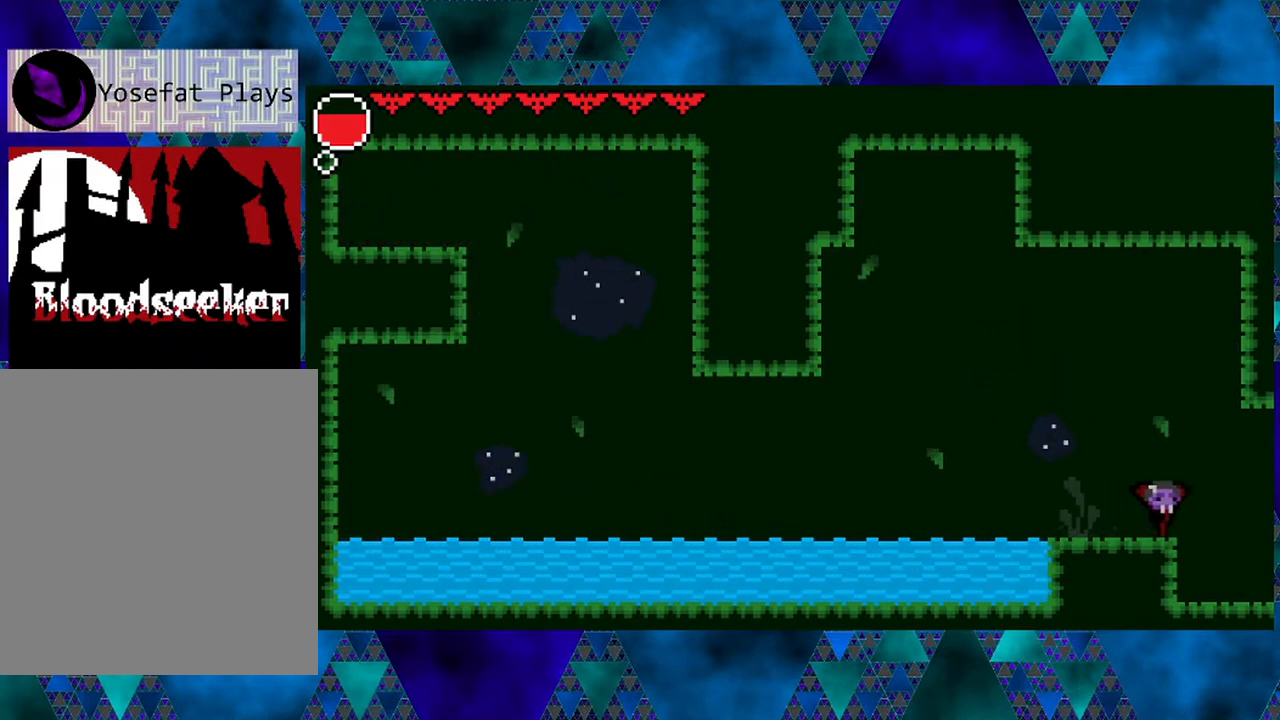
{"buttons": ["DPAD_RIGHT"], "left_stick": "center", "right_stick": "center", "events": []}
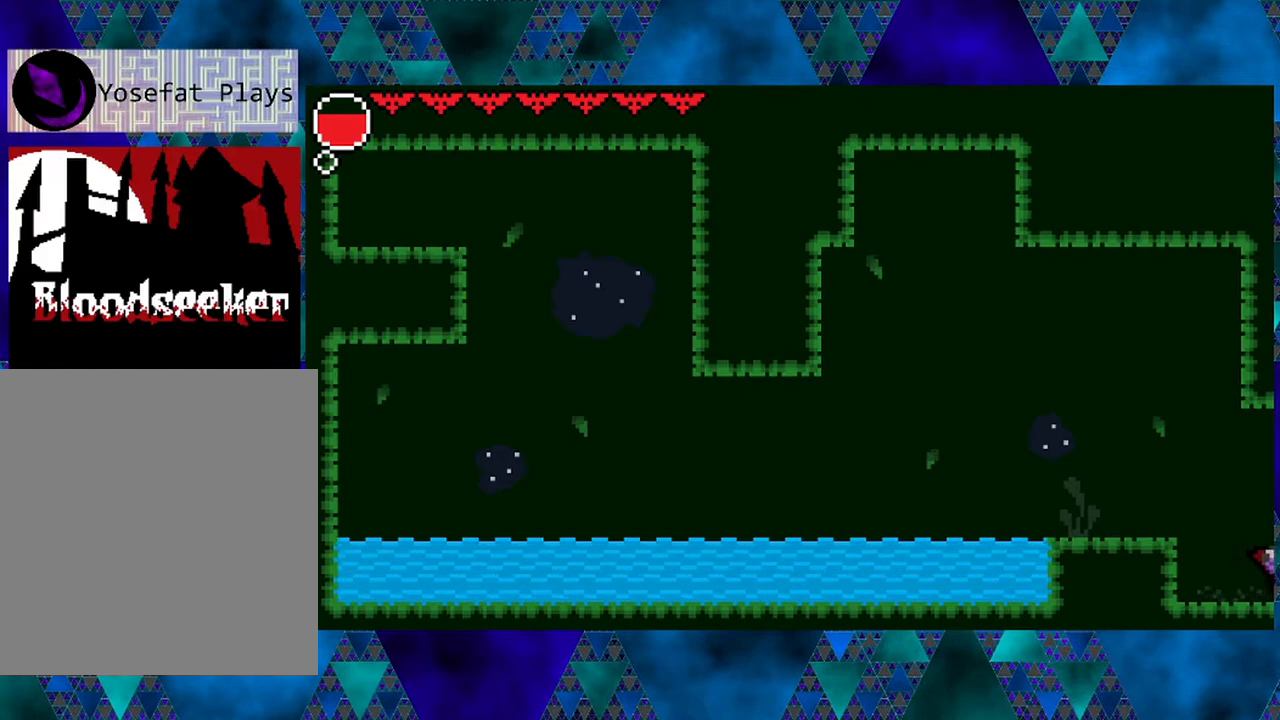
{"buttons": ["DPAD_RIGHT"], "left_stick": "center", "right_stick": "center", "events": []}
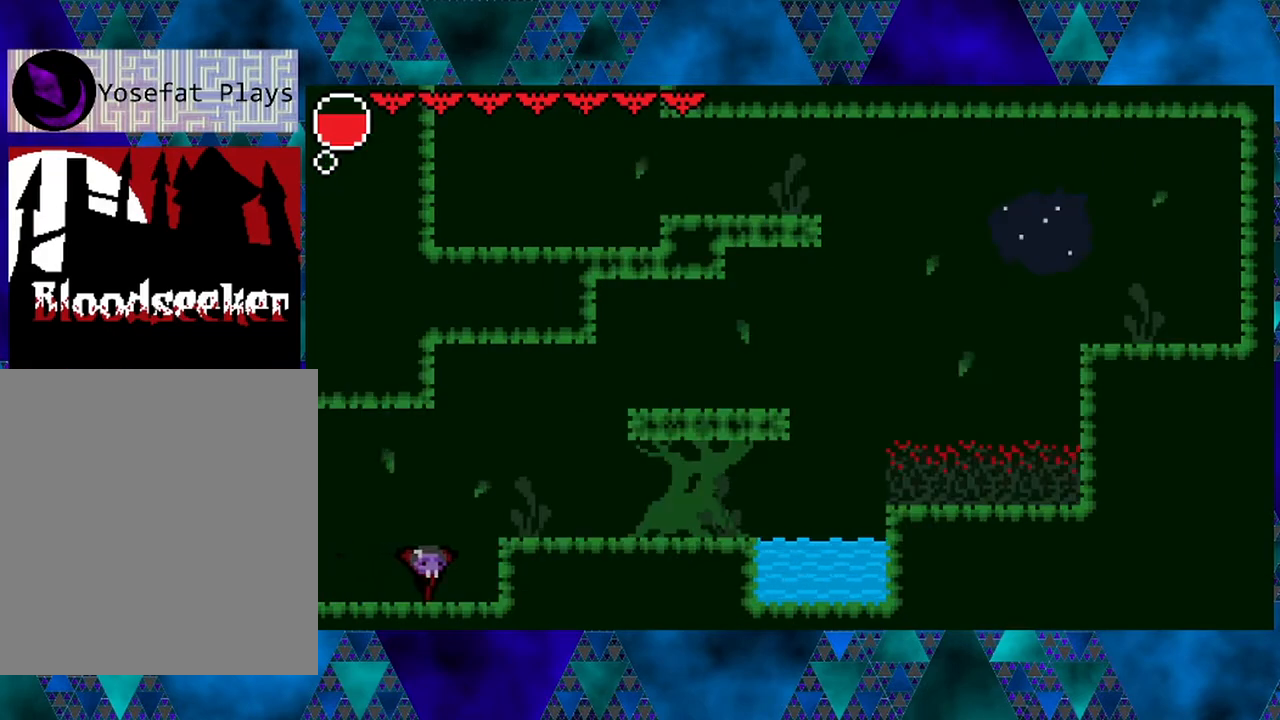
{"buttons": ["DPAD_RIGHT"], "left_stick": "center", "right_stick": "center", "events": [[67, "B", "down"], [317, "B", "up"]]}
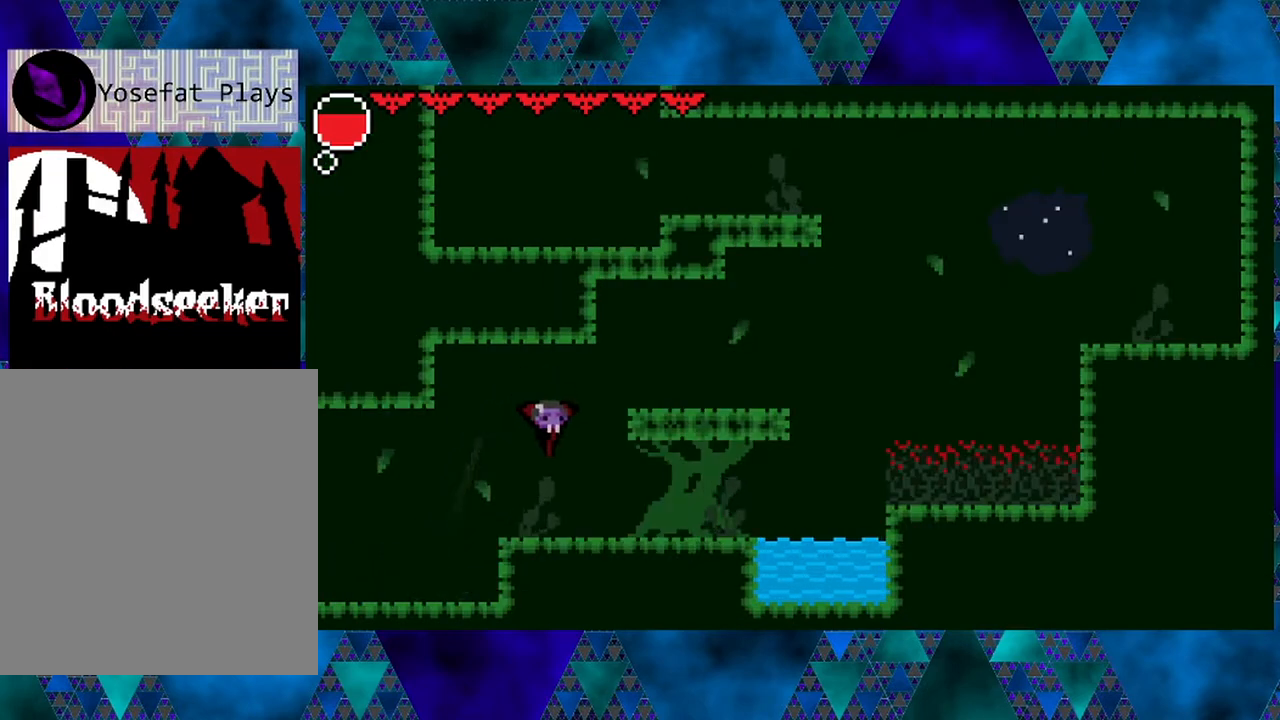
{"buttons": ["DPAD_RIGHT"], "left_stick": "center", "right_stick": "center", "events": [[133, "B", "down"], [417, "B", "up"]]}
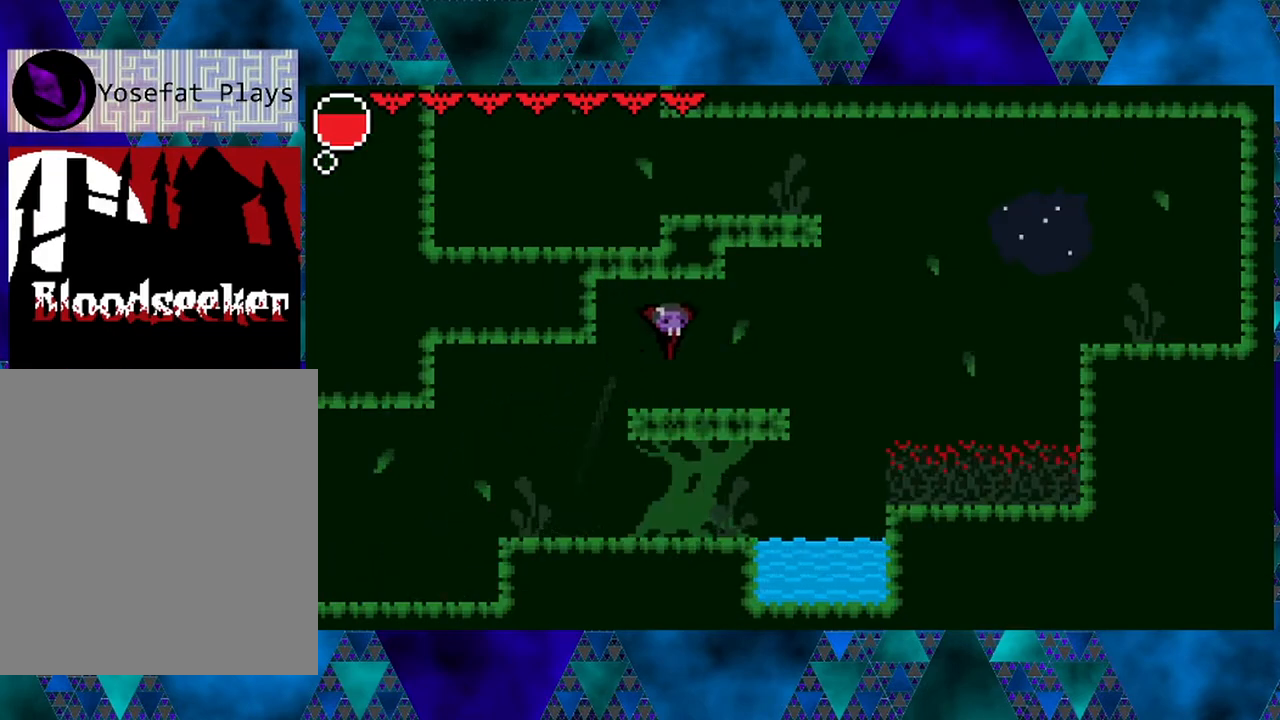
{"buttons": ["B", "DPAD_RIGHT"], "left_stick": "center", "right_stick": "center", "events": [[400, "B", "down"]]}
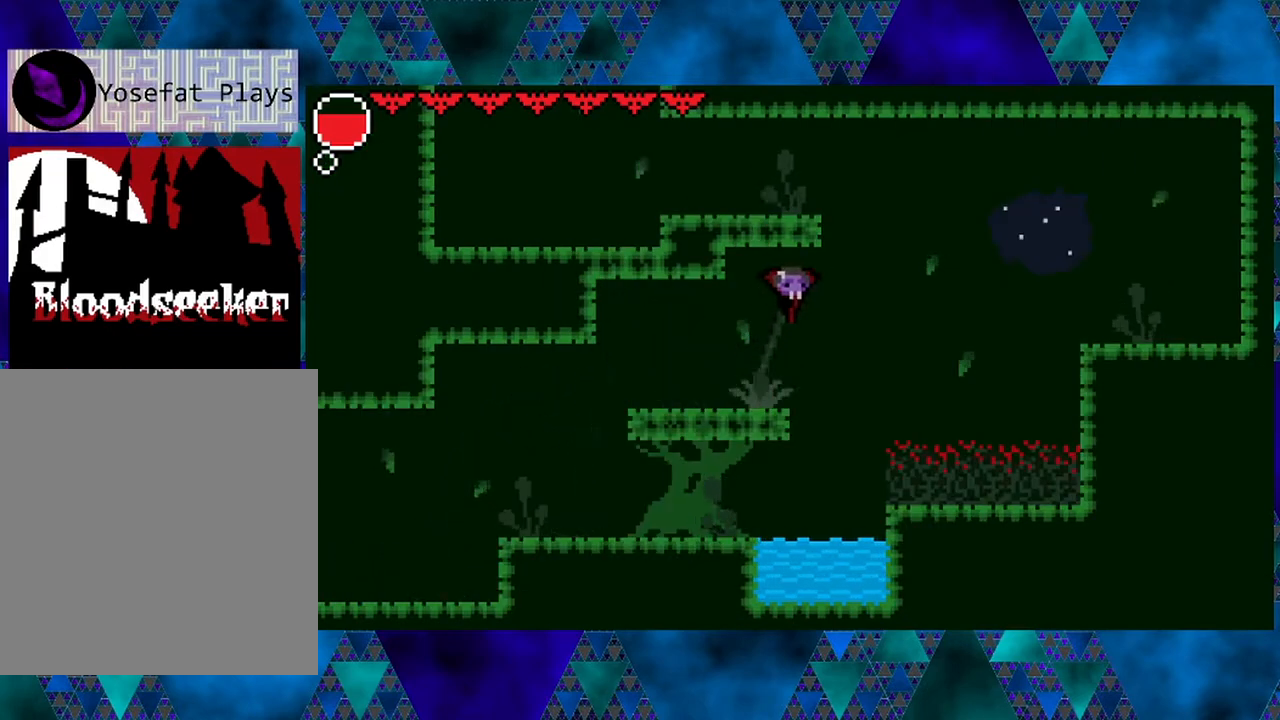
{"buttons": ["B", "R2", "DPAD_RIGHT"], "left_stick": "center", "right_stick": "center", "events": [[117, "R2", "down"]]}
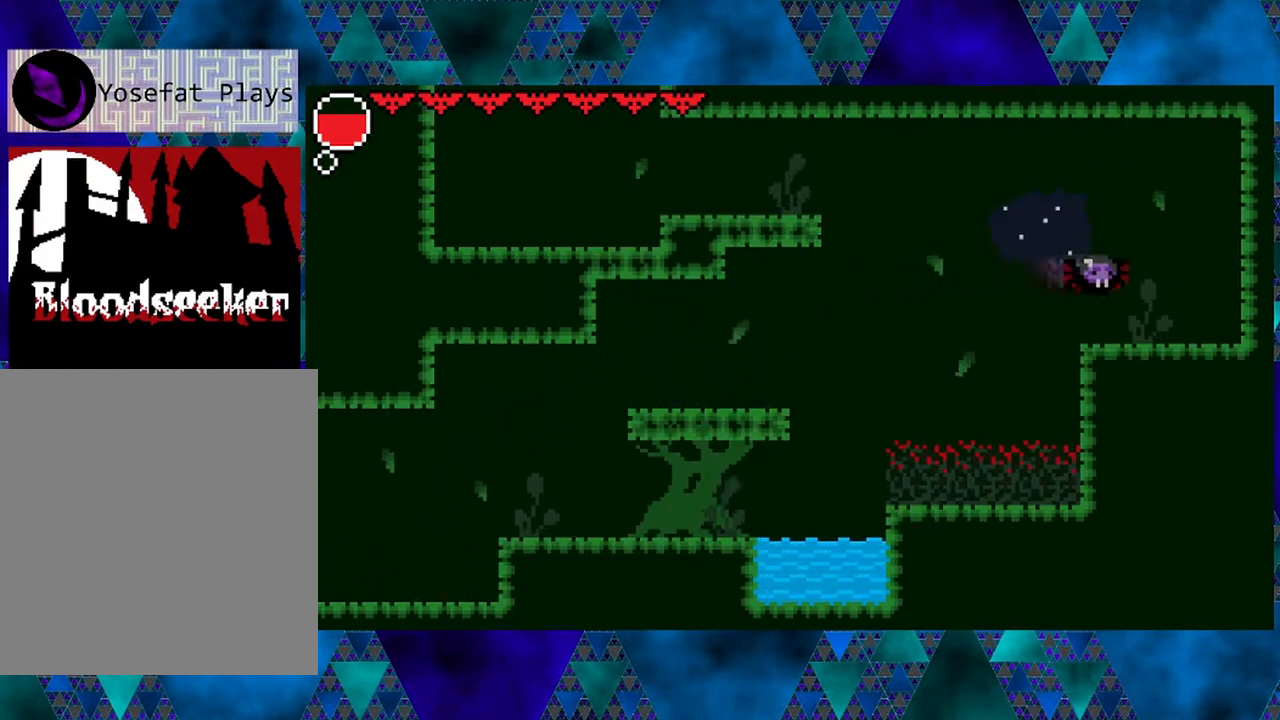
{"buttons": ["DPAD_LEFT"], "left_stick": "center", "right_stick": "center", "events": [[83, "B", "up"], [117, "DPAD_RIGHT", "up"], [150, "R2", "up"], [283, "DPAD_LEFT", "down"]]}
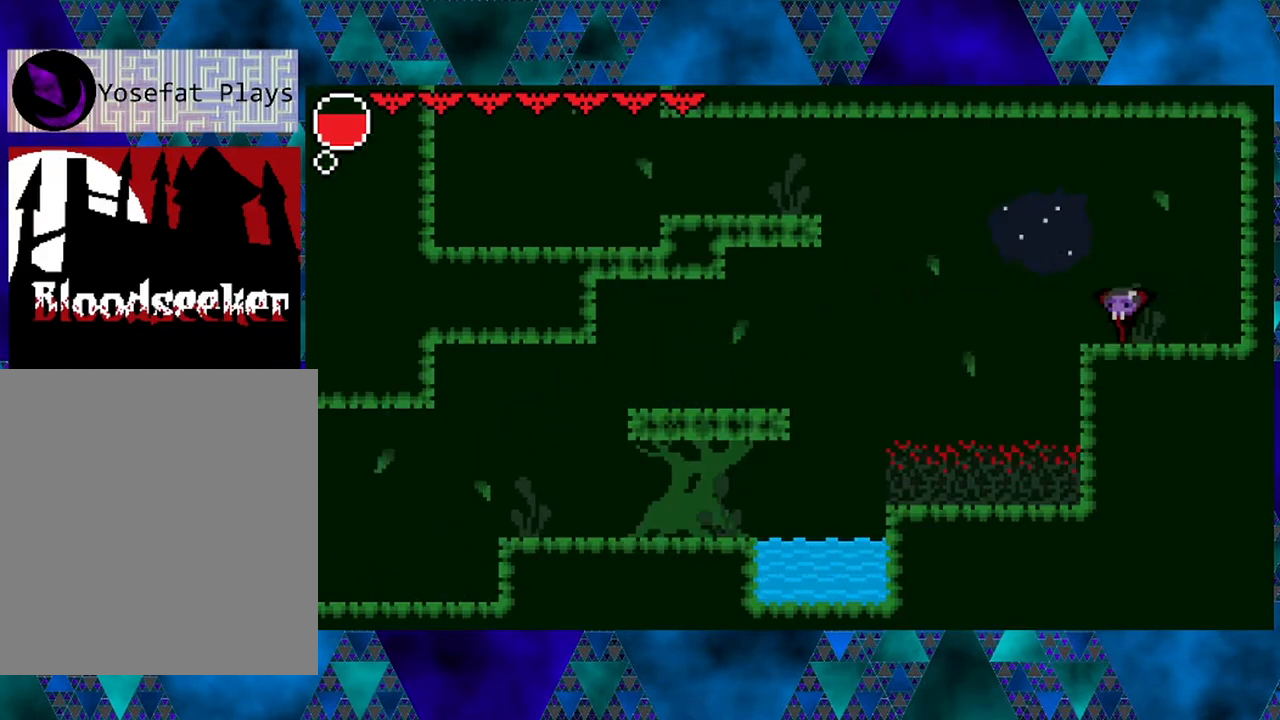
{"buttons": ["B", "R2", "DPAD_LEFT"], "left_stick": "center", "right_stick": "center", "events": [[67, "B", "down"], [350, "R2", "down"]]}
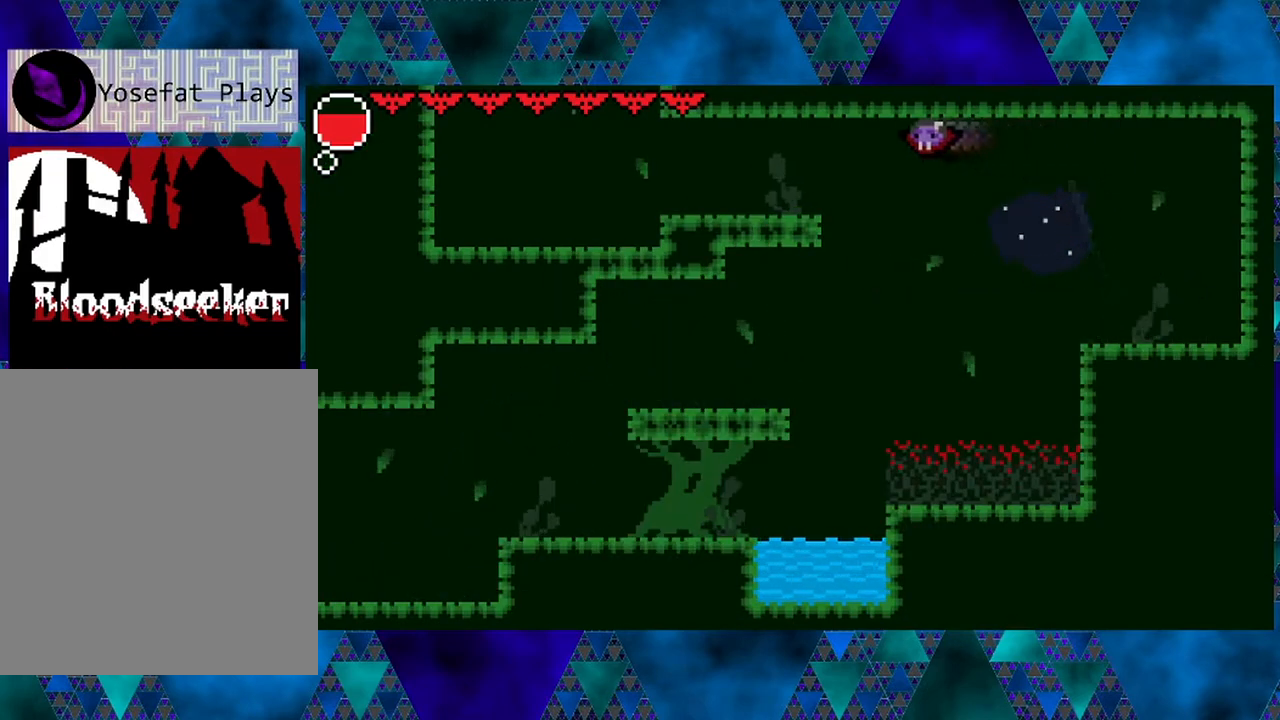
{"buttons": ["DPAD_LEFT"], "left_stick": "center", "right_stick": "center", "events": [[417, "B", "up"], [450, "R2", "up"]]}
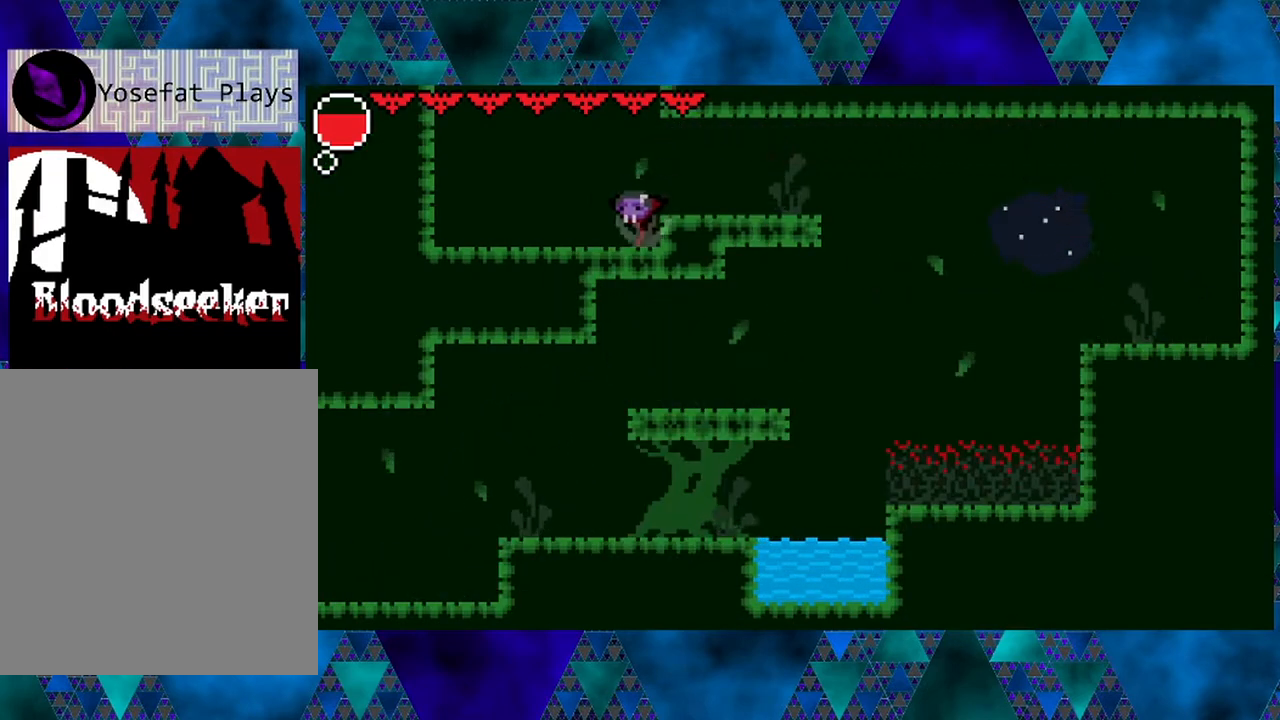
{"buttons": ["B"], "left_stick": "center", "right_stick": "center", "events": [[100, "DPAD_LEFT", "up"], [200, "B", "down"]]}
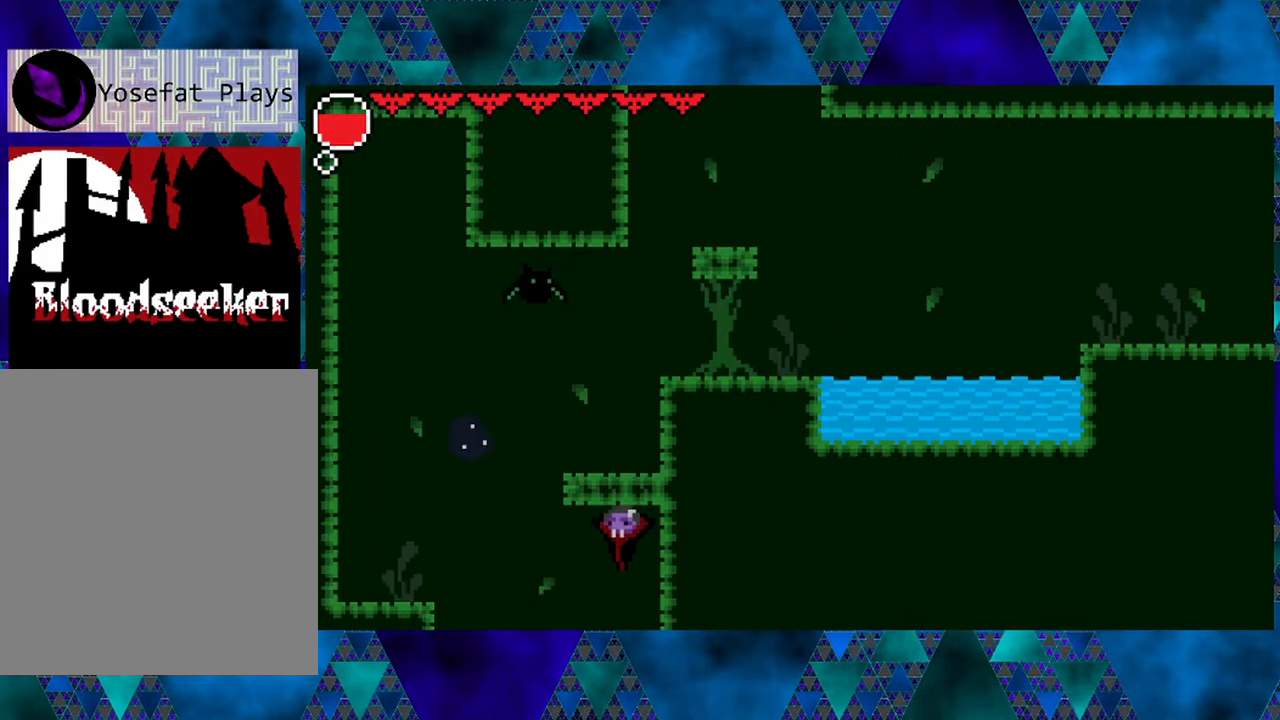
{"buttons": ["DPAD_LEFT"], "left_stick": "center", "right_stick": "center", "events": [[83, "B", "up"], [150, "B", "down"], [150, "DPAD_RIGHT", "down"], [250, "DPAD_RIGHT", "up"], [433, "DPAD_LEFT", "down"], [467, "B", "up"]]}
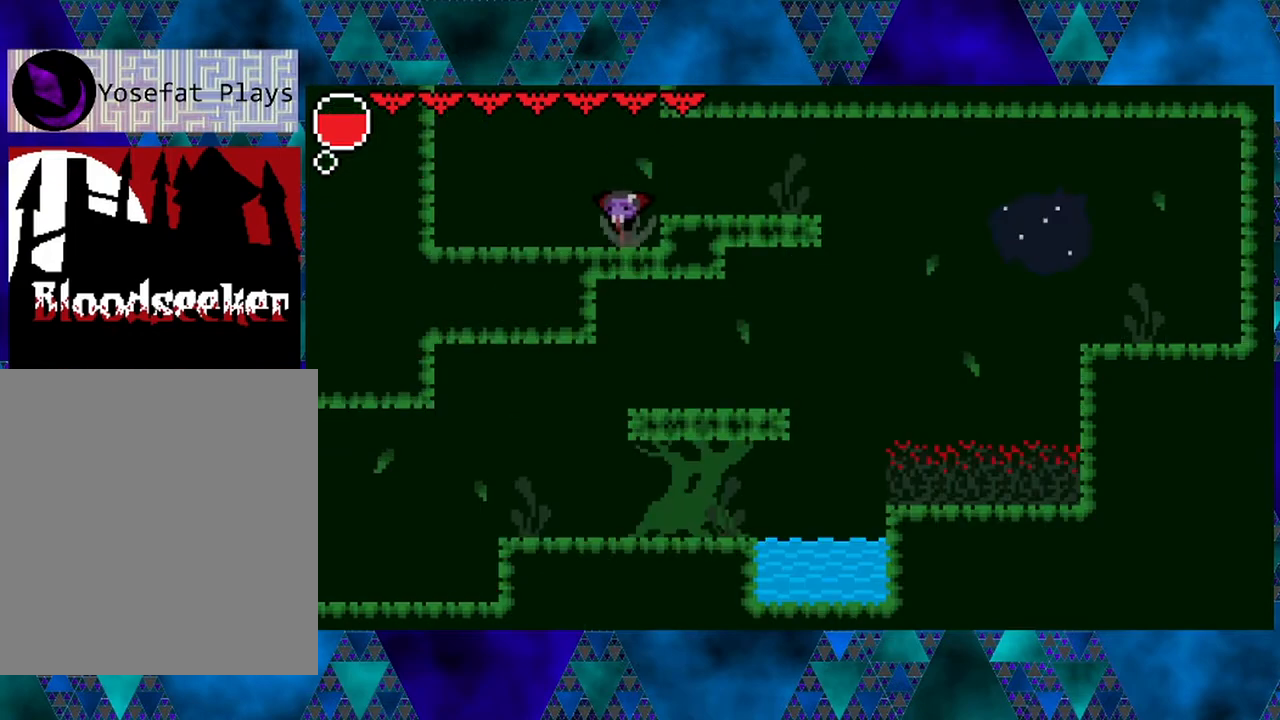
{"buttons": ["B", "DPAD_LEFT"], "left_stick": "center", "right_stick": "center", "events": [[417, "B", "down"]]}
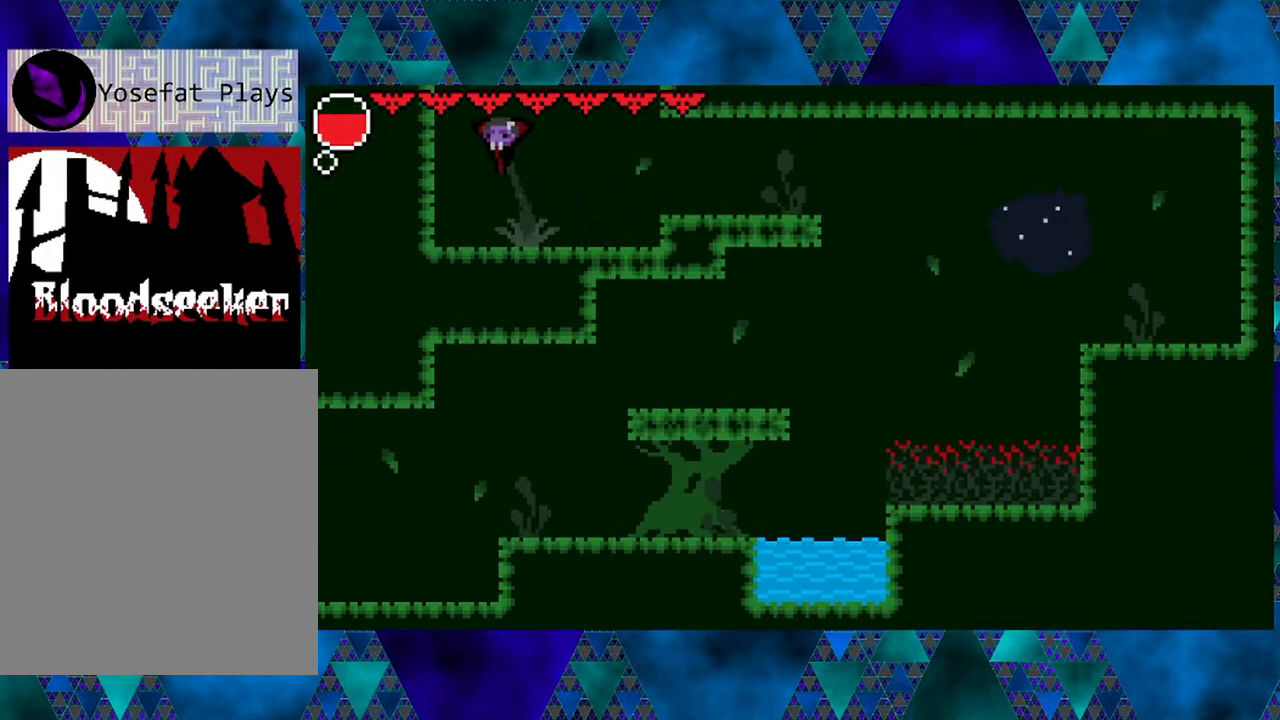
{"buttons": ["DPAD_LEFT"], "left_stick": "center", "right_stick": "center", "events": [[417, "B", "up"]]}
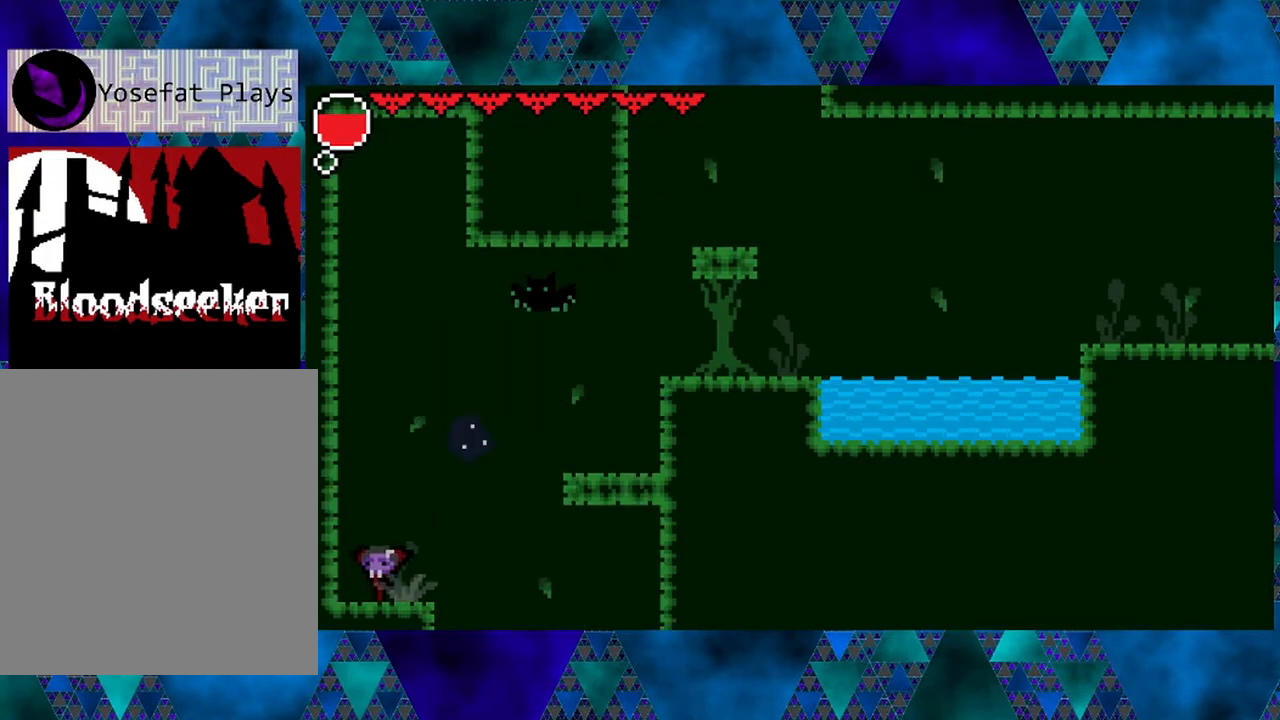
{"buttons": [], "left_stick": "center", "right_stick": "center", "events": [[67, "DPAD_LEFT", "up"], [217, "DPAD_RIGHT", "down"], [333, "DPAD_RIGHT", "up"]]}
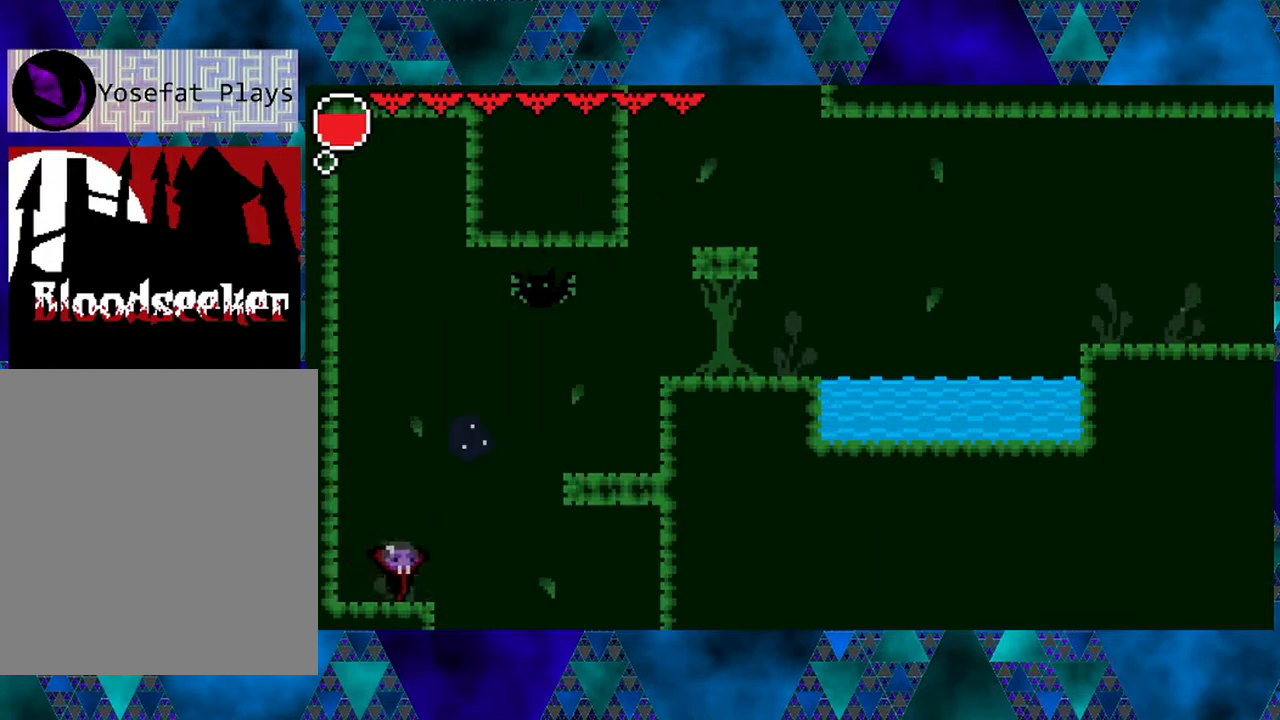
{"buttons": [], "left_stick": "center", "right_stick": "center", "events": []}
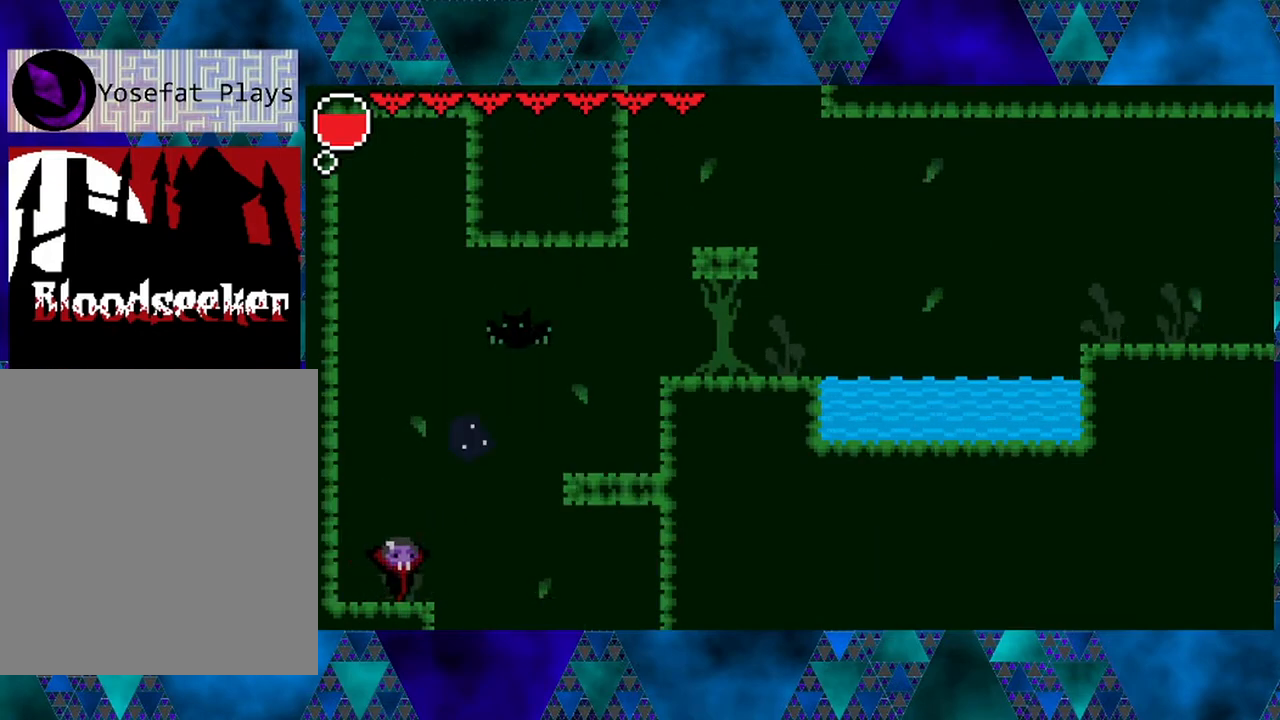
{"buttons": ["B", "Y"], "left_stick": "center", "right_stick": "center", "events": [[83, "B", "down"], [233, "DPAD_RIGHT", "down"], [283, "DPAD_RIGHT", "up"], [367, "Y", "down"]]}
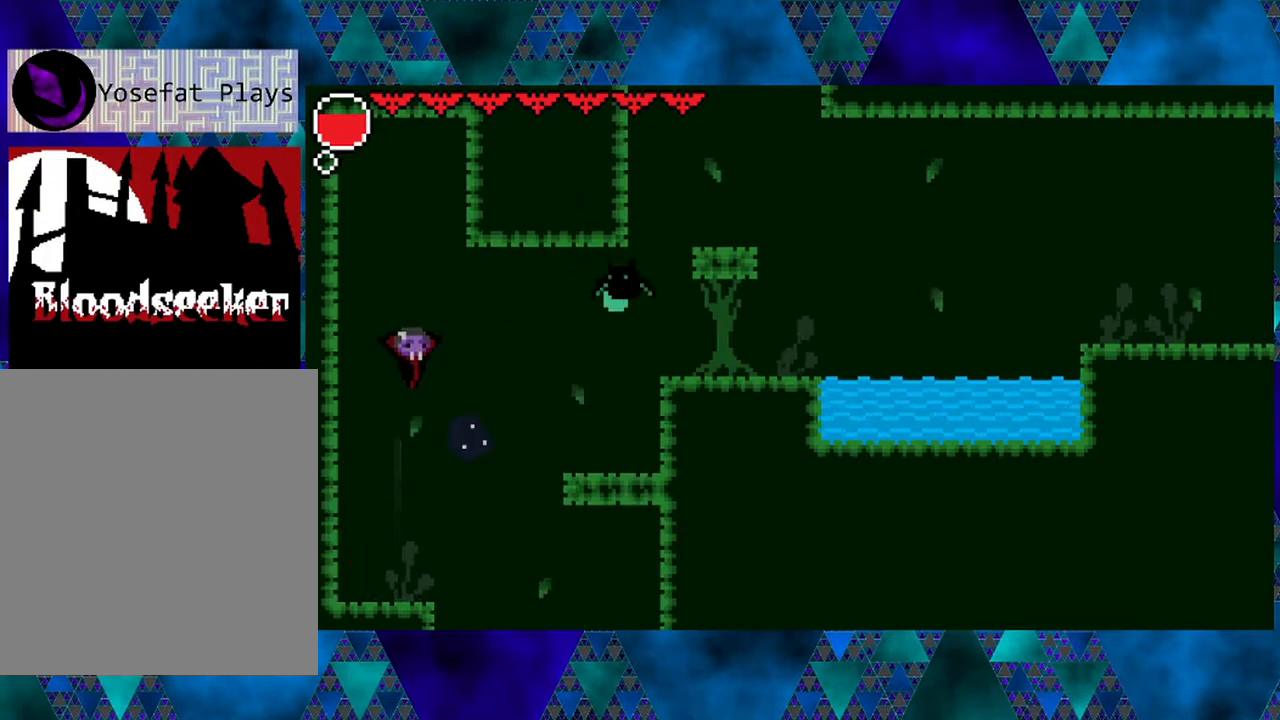
{"buttons": ["B", "DPAD_RIGHT"], "left_stick": "center", "right_stick": "center", "events": [[100, "DPAD_LEFT", "down"], [133, "B", "up"], [133, "Y", "up"], [317, "DPAD_LEFT", "up"], [450, "B", "down"], [483, "DPAD_RIGHT", "down"]]}
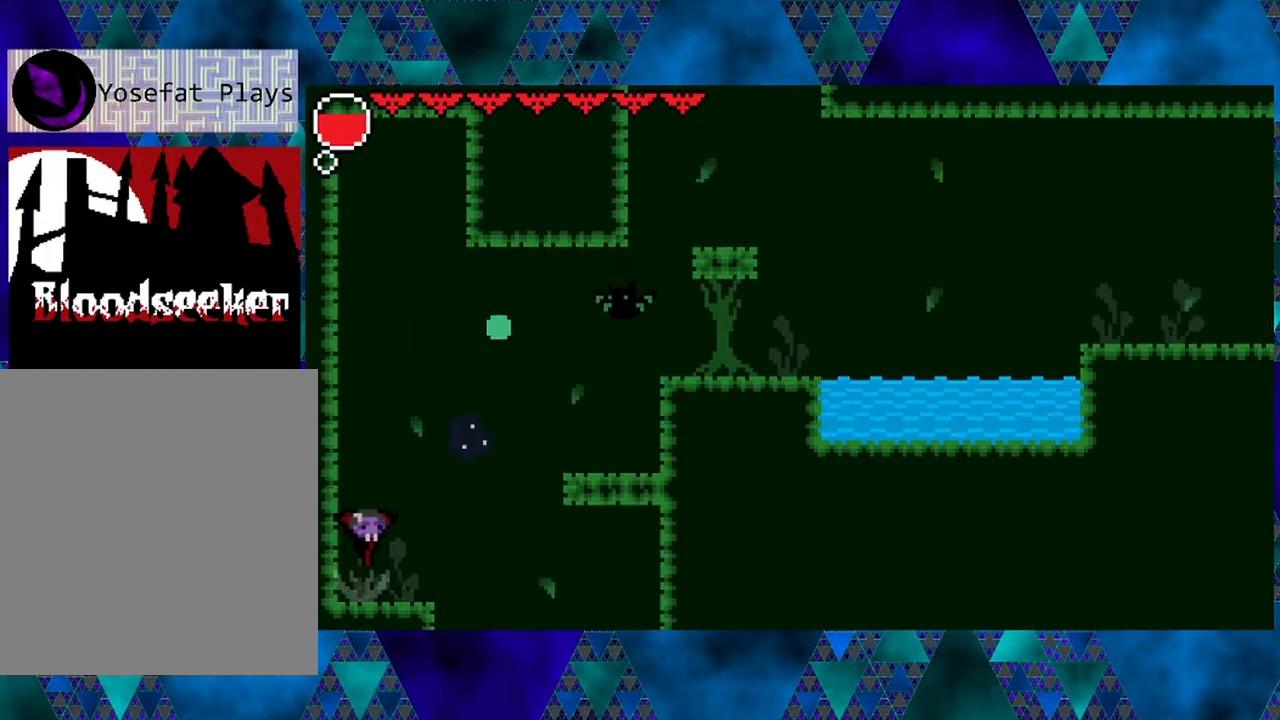
{"buttons": ["B", "Y"], "left_stick": "center", "right_stick": "center", "events": [[67, "DPAD_RIGHT", "up"], [233, "Y", "down"]]}
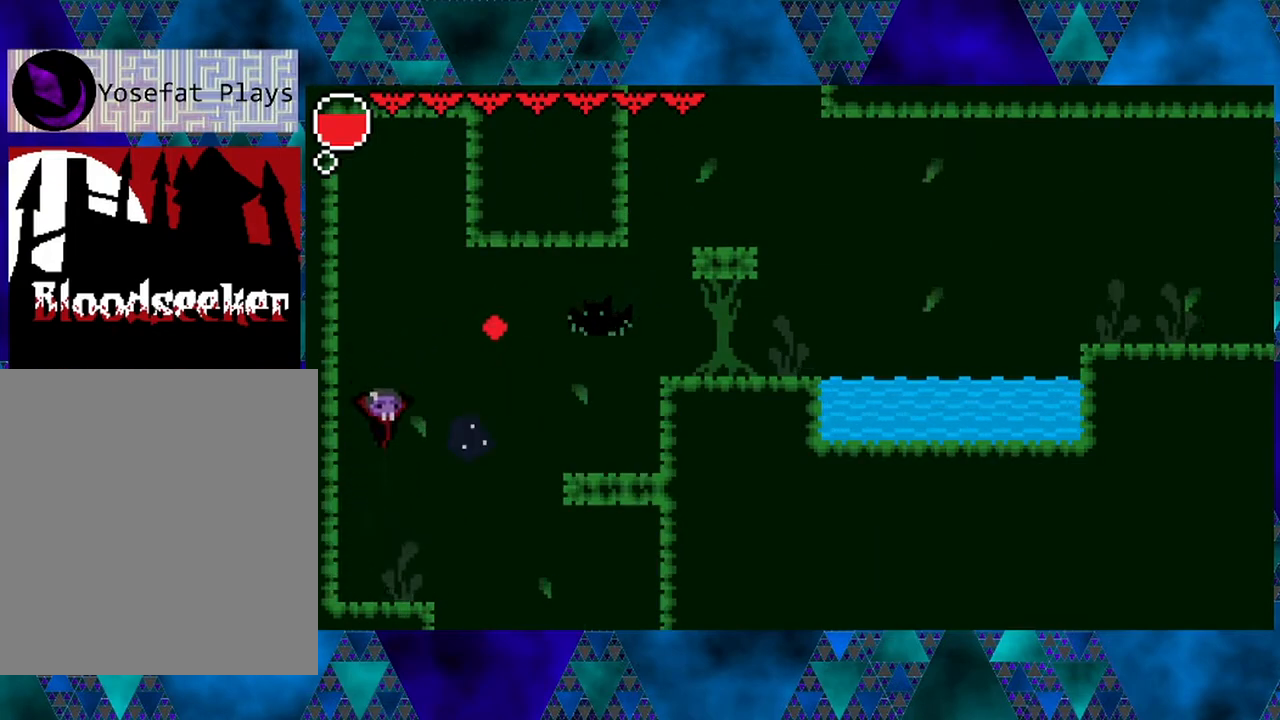
{"buttons": [], "left_stick": "center", "right_stick": "center", "events": [[50, "Y", "up"], [133, "B", "up"]]}
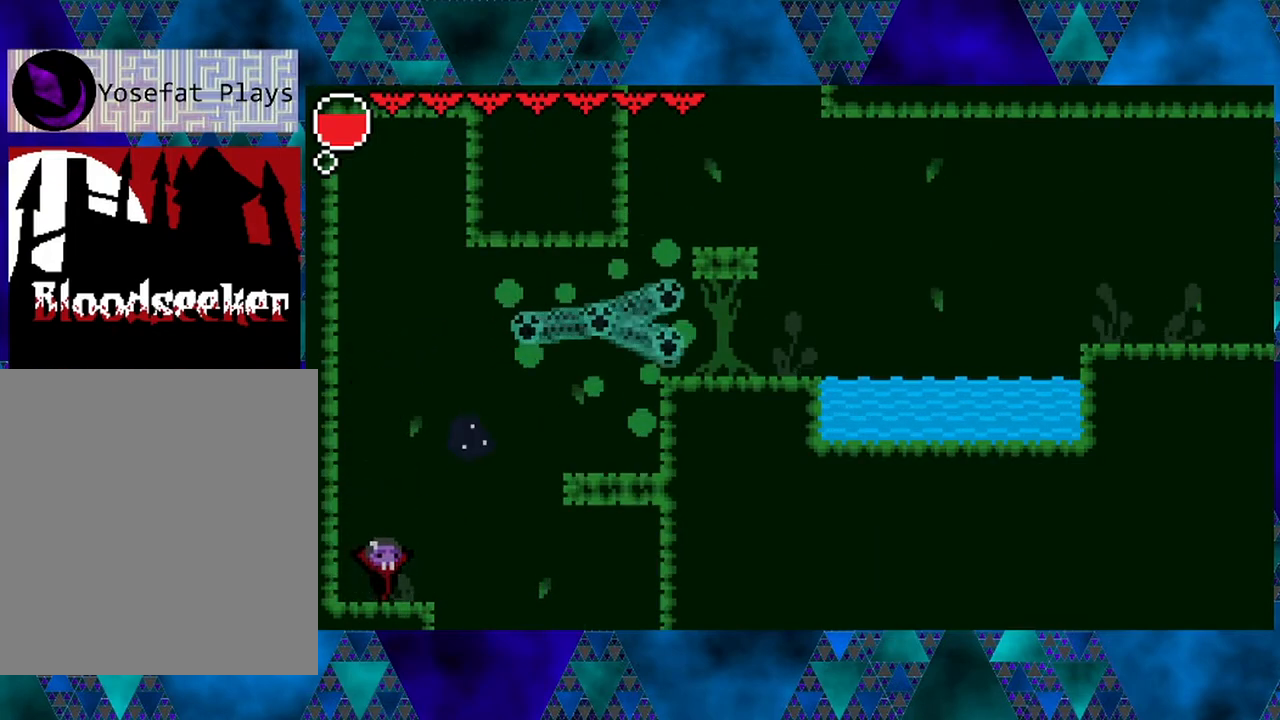
{"buttons": ["B", "DPAD_RIGHT"], "left_stick": "center", "right_stick": "center", "events": [[383, "DPAD_RIGHT", "down"], [450, "B", "down"]]}
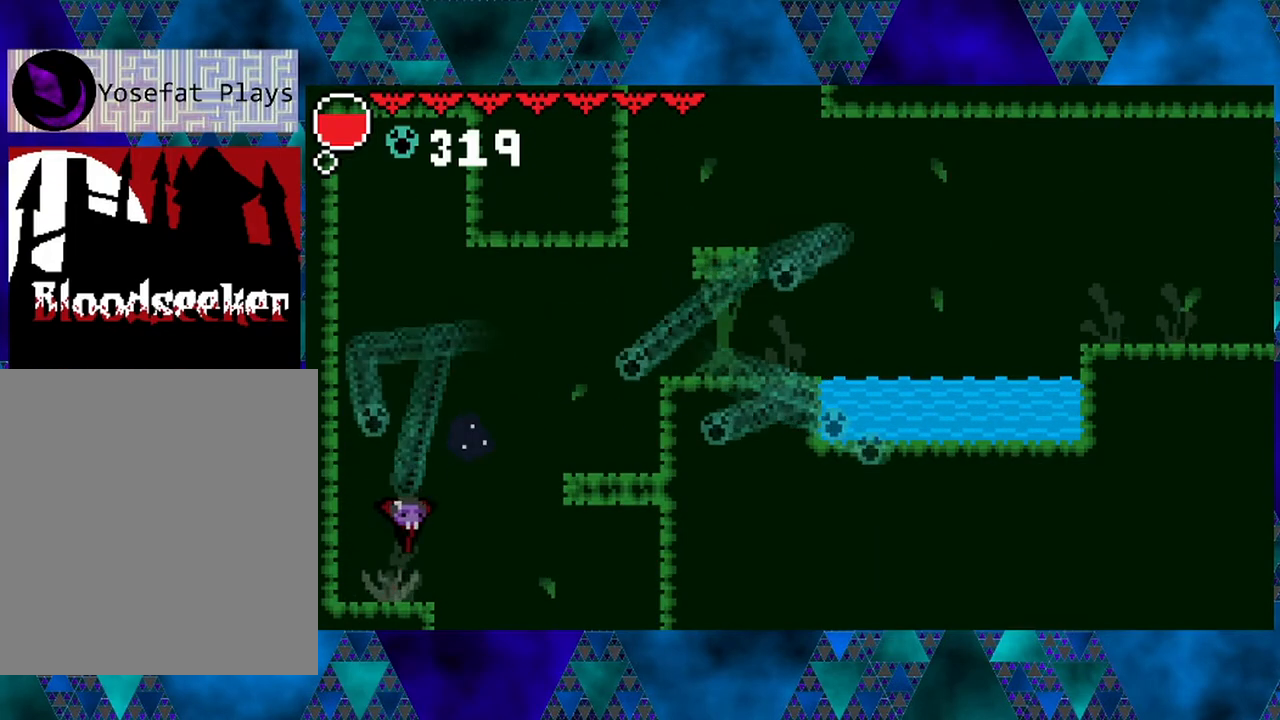
{"buttons": ["B", "DPAD_RIGHT"], "left_stick": "center", "right_stick": "center", "events": [[317, "B", "up"], [467, "B", "down"]]}
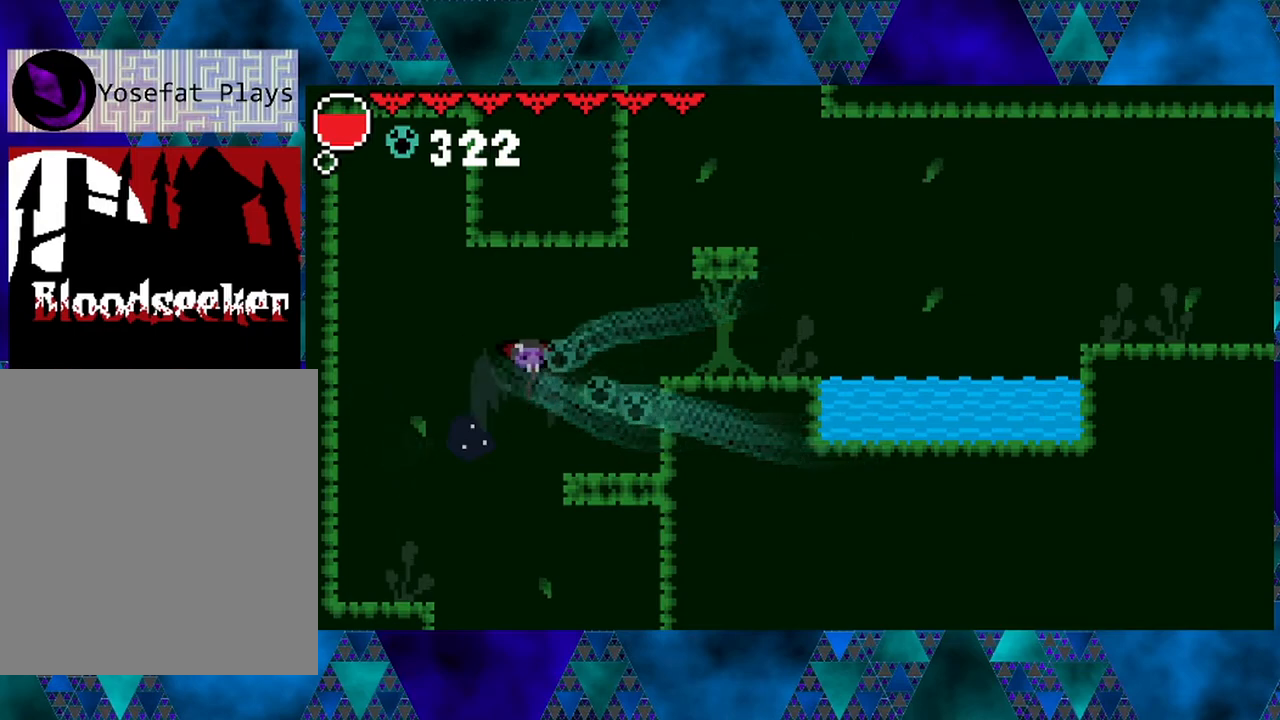
{"buttons": ["DPAD_RIGHT"], "left_stick": "center", "right_stick": "center", "events": [[233, "B", "up"]]}
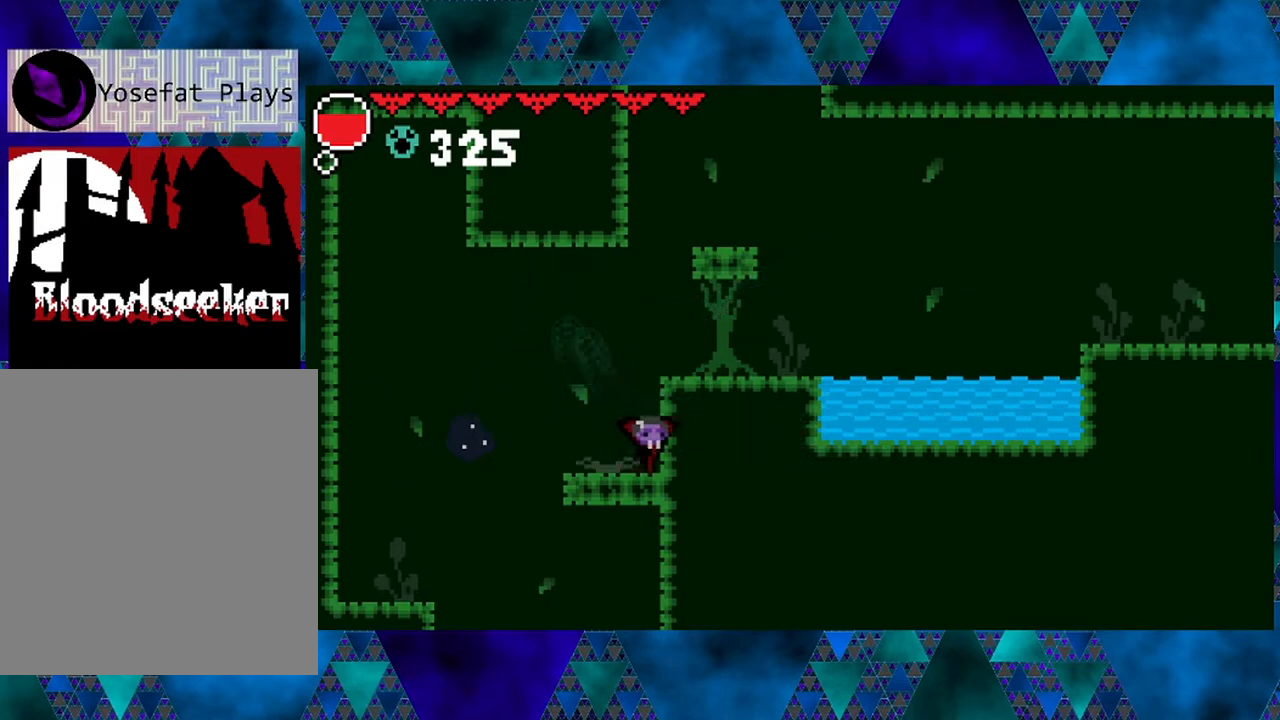
{"buttons": ["DPAD_RIGHT"], "left_stick": "center", "right_stick": "center", "events": [[33, "B", "down"], [150, "B", "up"]]}
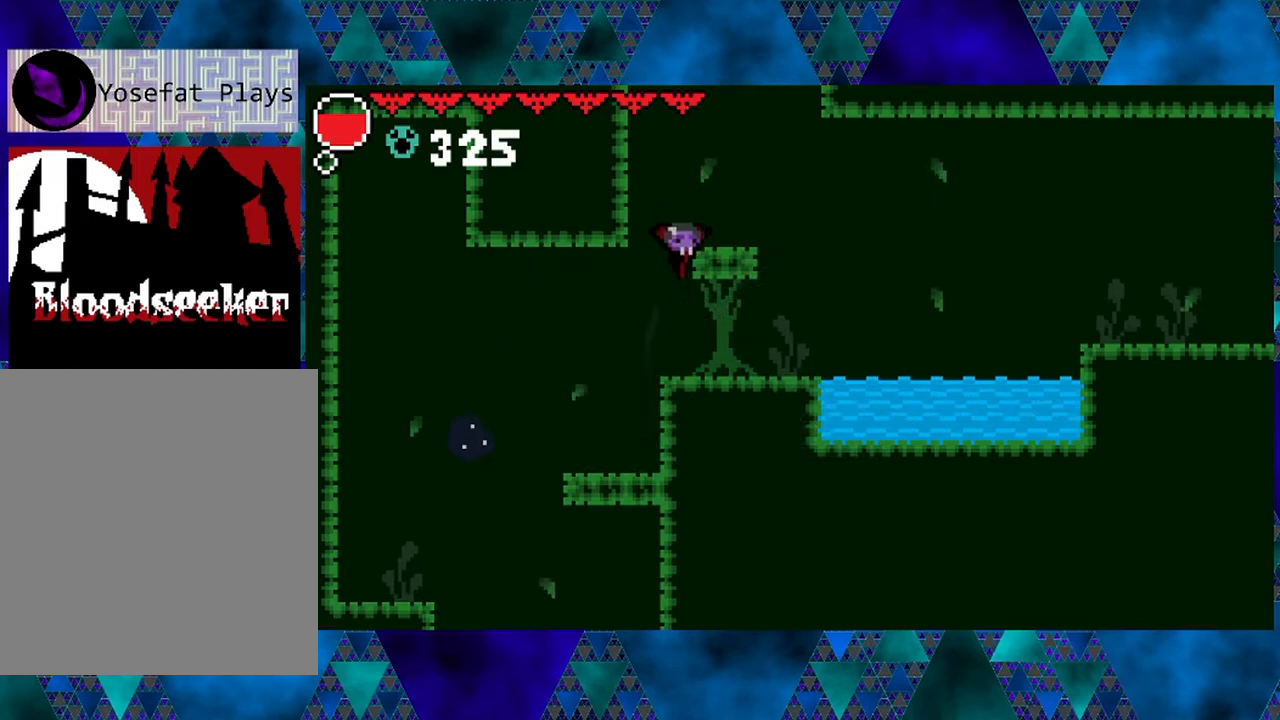
{"buttons": ["DPAD_RIGHT"], "left_stick": "center", "right_stick": "center", "events": []}
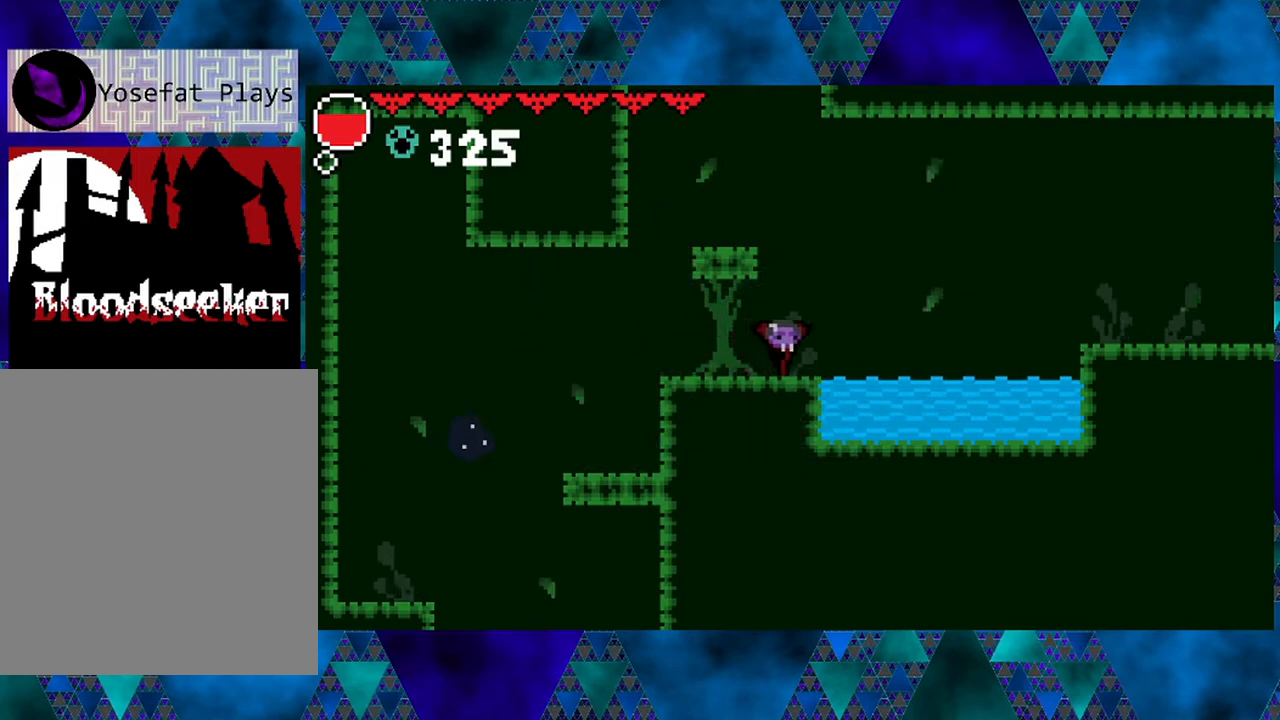
{"buttons": ["R2", "DPAD_RIGHT"], "left_stick": "center", "right_stick": "center", "events": [[33, "B", "down"], [200, "B", "up"], [417, "R2", "down"]]}
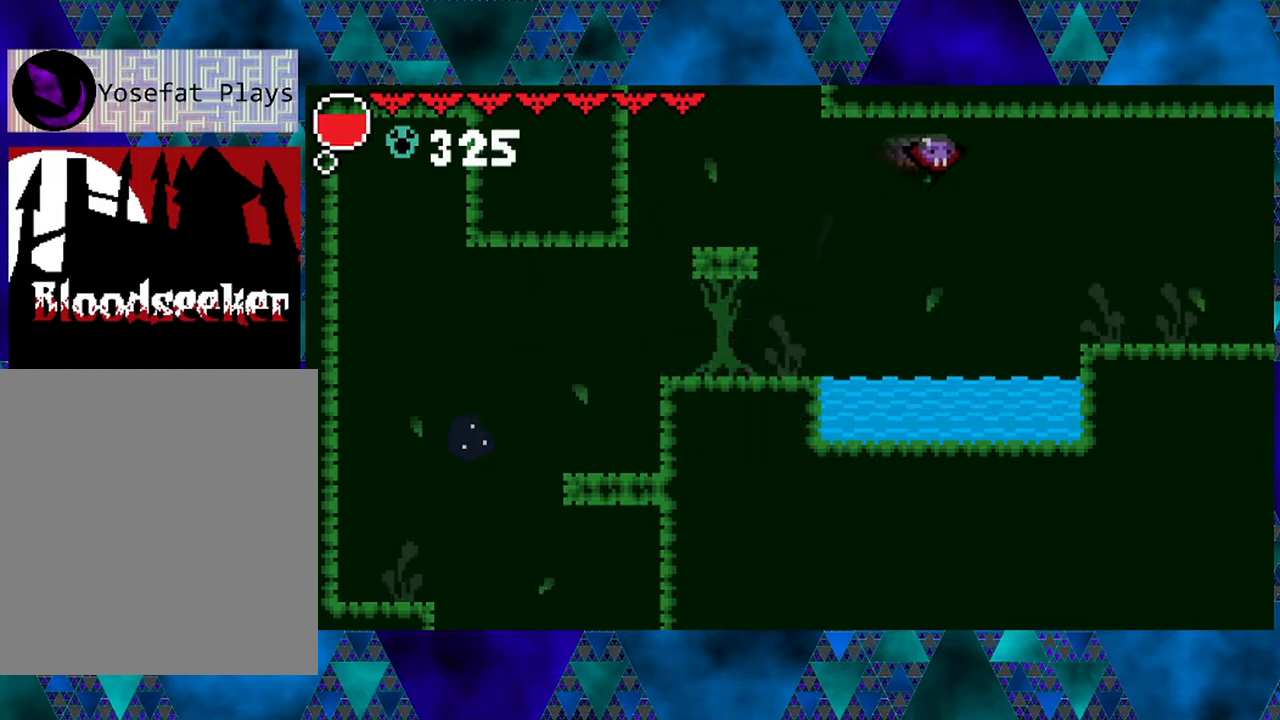
{"buttons": ["R2", "DPAD_RIGHT"], "left_stick": "center", "right_stick": "center", "events": []}
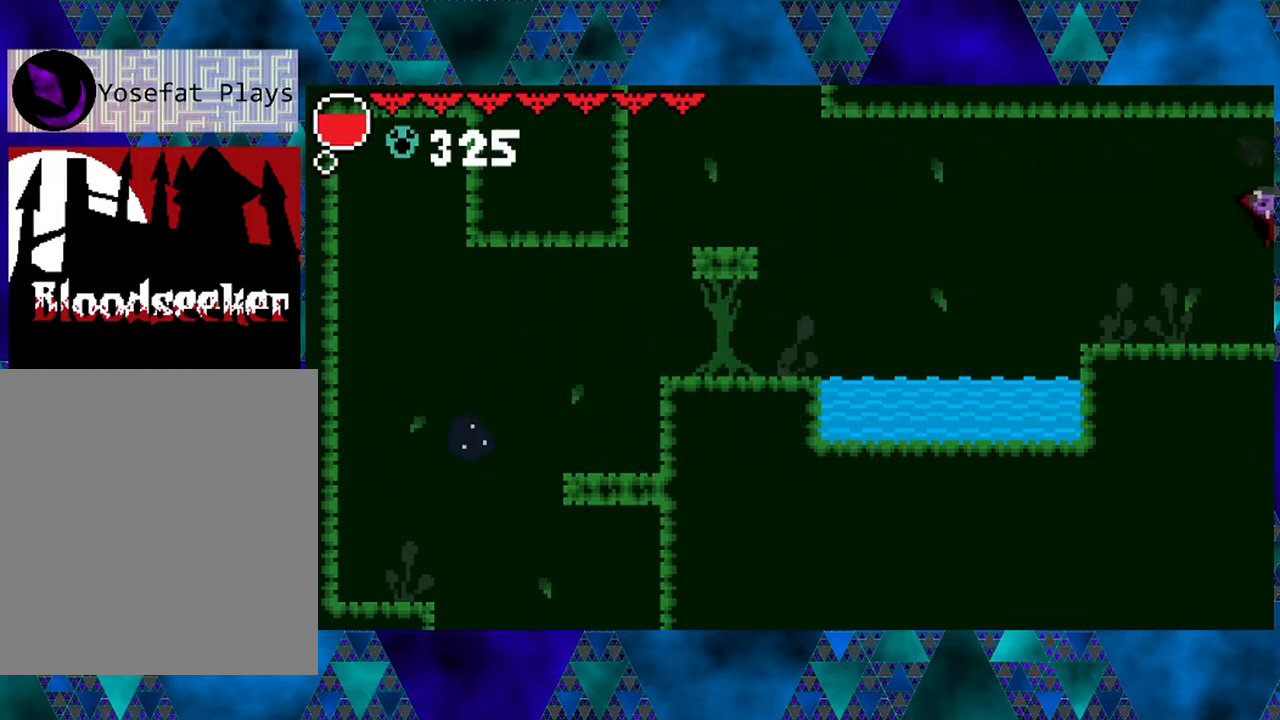
{"buttons": [], "left_stick": "center", "right_stick": "center", "events": [[83, "R2", "up"], [383, "DPAD_RIGHT", "up"]]}
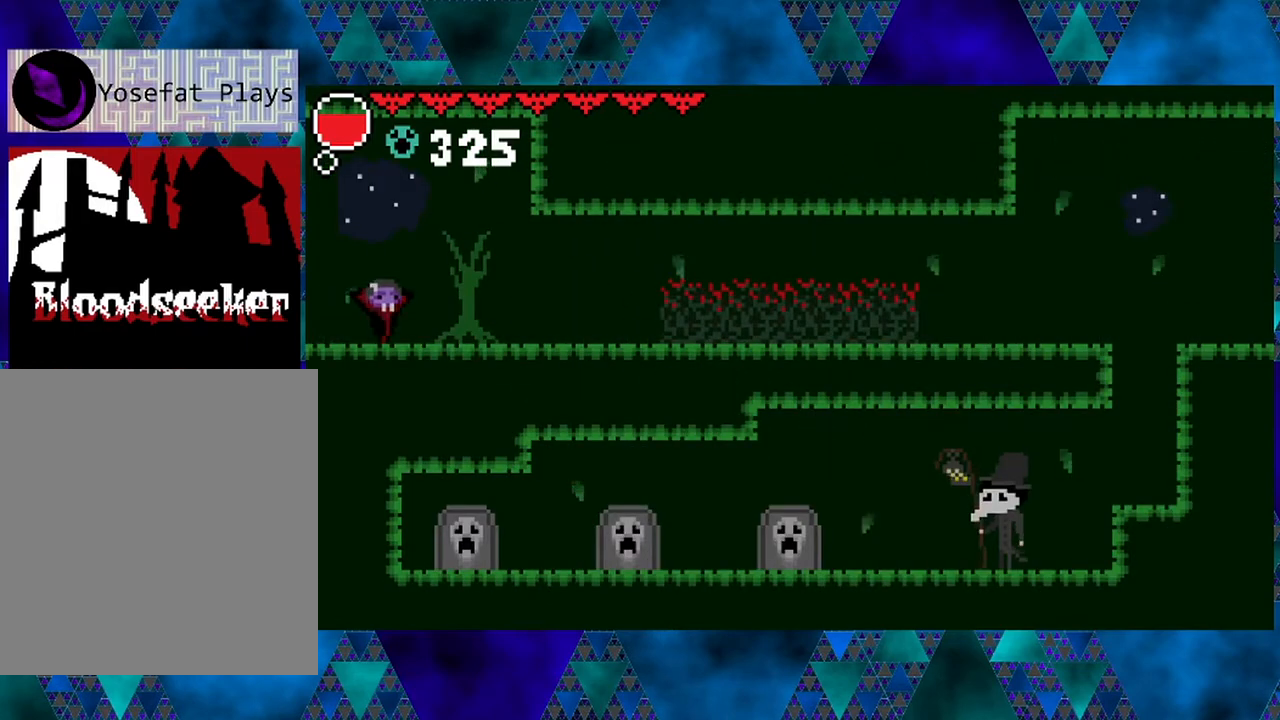
{"buttons": ["DPAD_RIGHT"], "left_stick": "center", "right_stick": "center", "events": [[83, "DPAD_RIGHT", "down"]]}